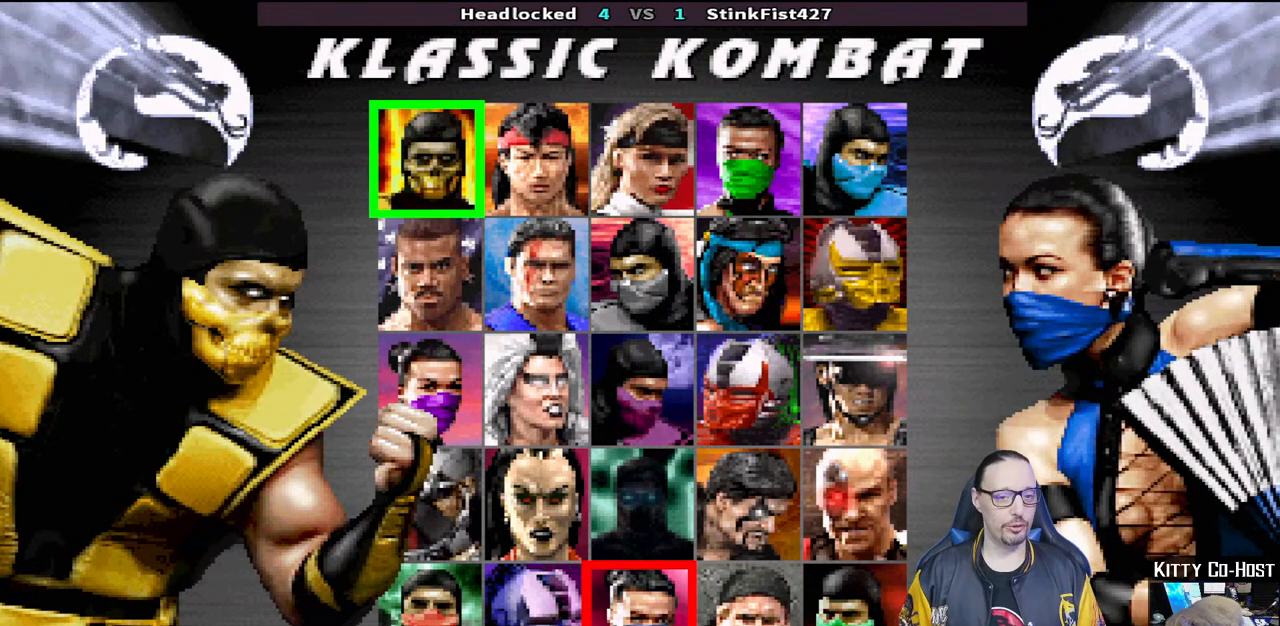
Gameplay with a controller (PlayStation layout); each line is a JSON object with the inputs held at the frame after it. "events" lists button and stick changes between this image and that frame as [ms after this image, input, new state], when the widget could be followed in between.
{"buttons": ["DPAD_UP"], "left_stick": "center", "right_stick": "center", "events": [[483, "DPAD_UP", "down"]]}
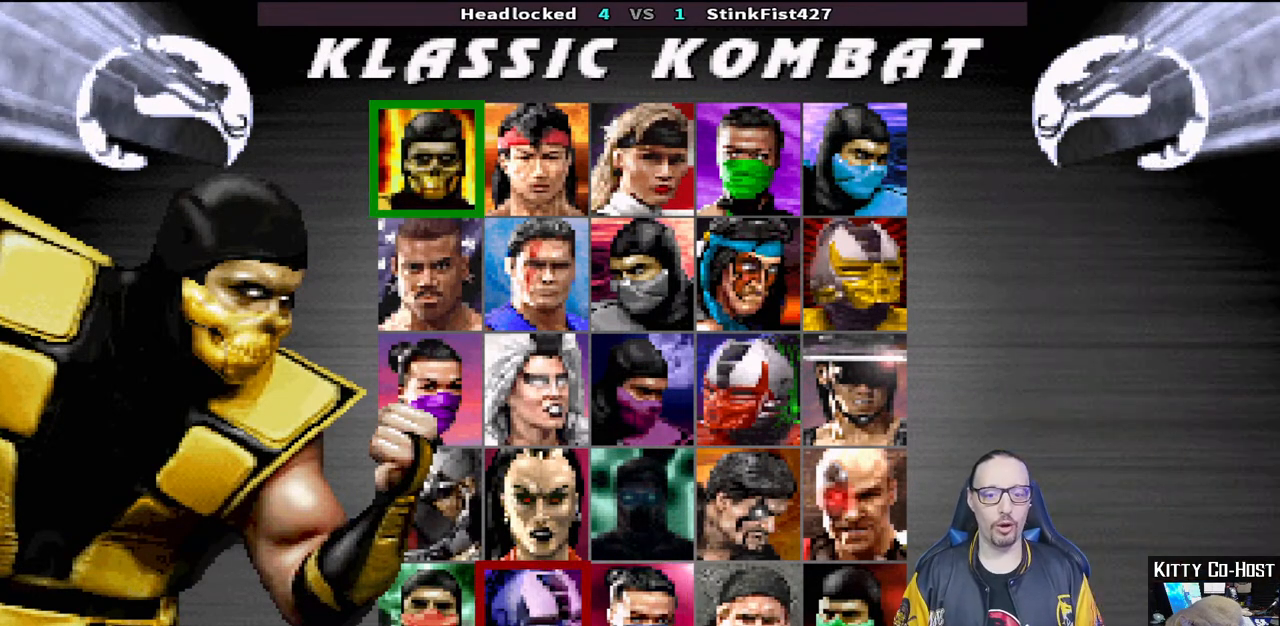
{"buttons": ["DPAD_RIGHT"], "left_stick": "center", "right_stick": "center", "events": [[100, "DPAD_UP", "up"], [250, "DPAD_RIGHT", "down"], [333, "DPAD_RIGHT", "up"], [417, "DPAD_RIGHT", "down"]]}
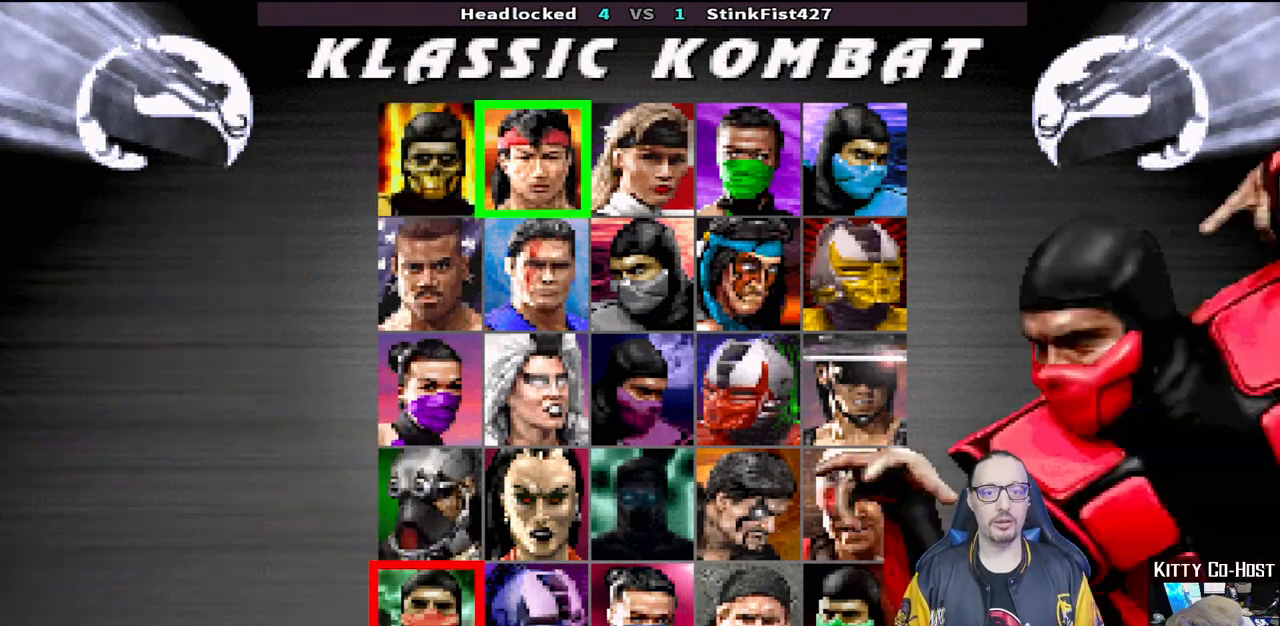
{"buttons": ["DPAD_RIGHT"], "left_stick": "center", "right_stick": "center", "events": [[17, "DPAD_RIGHT", "up"], [217, "DPAD_DOWN", "down"], [333, "DPAD_DOWN", "up"], [467, "DPAD_RIGHT", "down"]]}
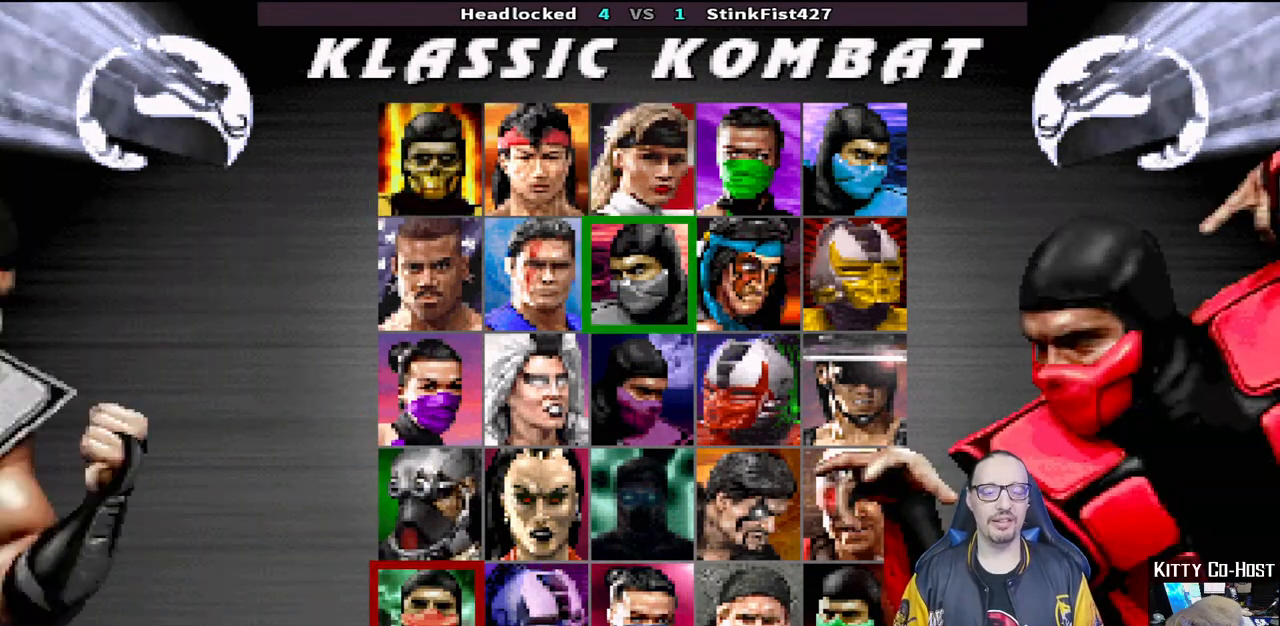
{"buttons": [], "left_stick": "center", "right_stick": "center", "events": [[100, "DPAD_RIGHT", "up"], [317, "DPAD_UP", "down"], [433, "DPAD_UP", "up"]]}
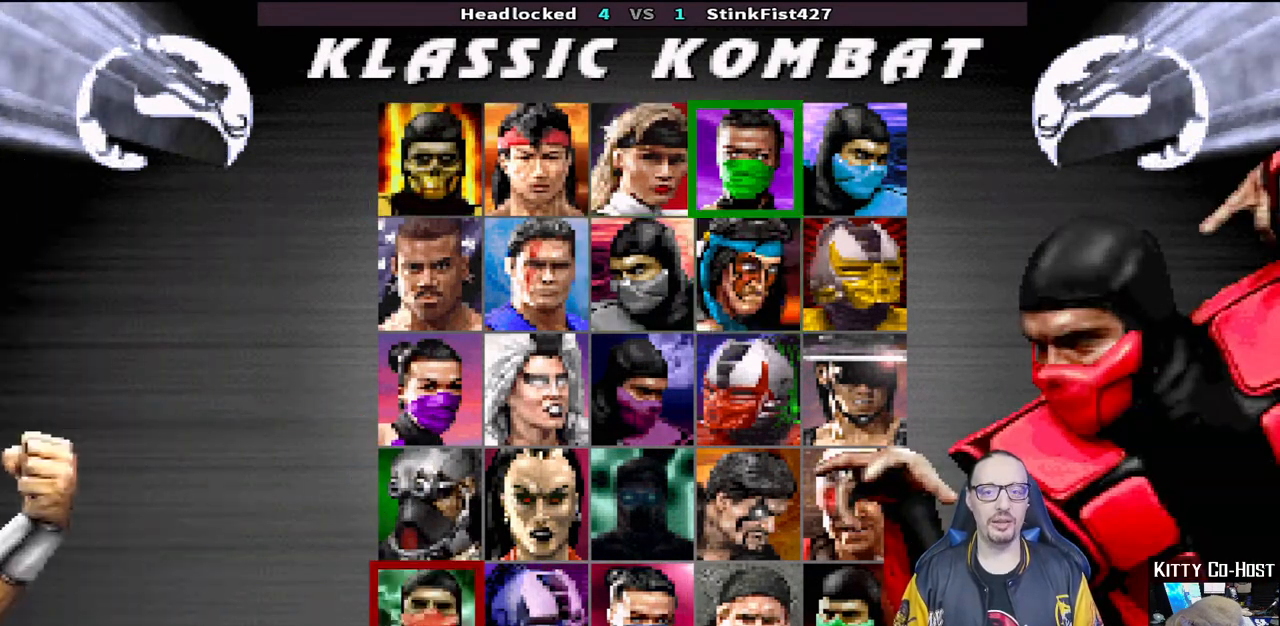
{"buttons": [], "left_stick": "center", "right_stick": "center", "events": [[133, "DPAD_RIGHT", "down"], [250, "DPAD_RIGHT", "up"], [383, "DPAD_DOWN", "down"], [500, "DPAD_DOWN", "up"]]}
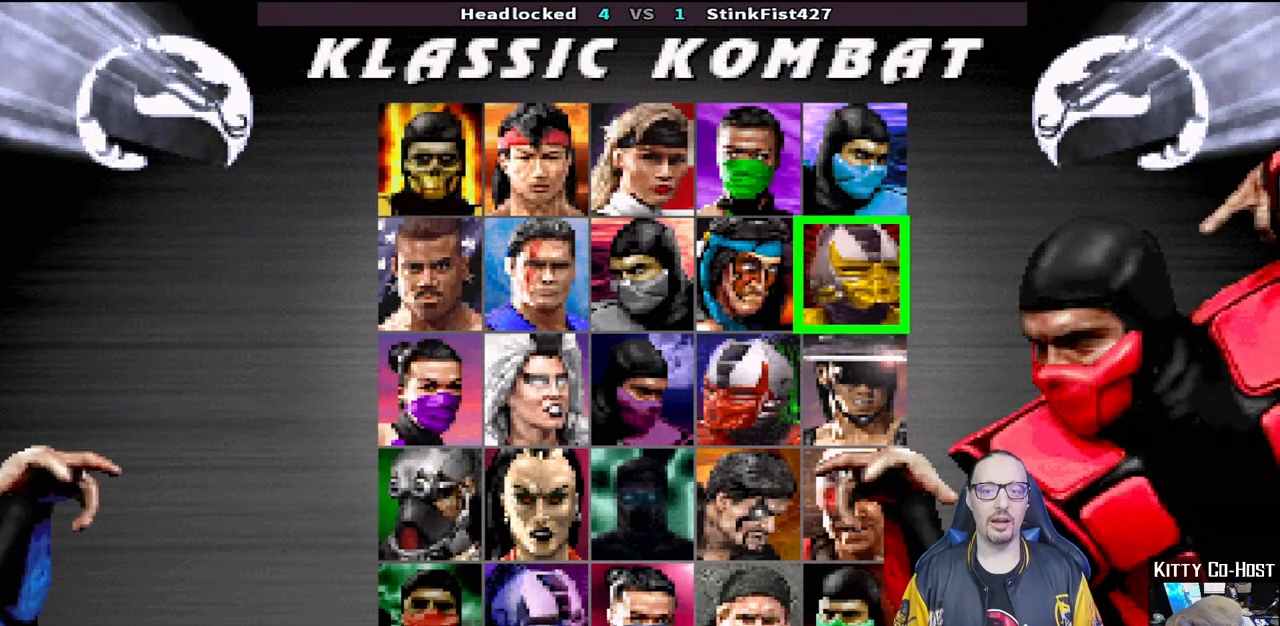
{"buttons": [], "left_stick": "center", "right_stick": "center", "events": [[100, "DPAD_LEFT", "down"], [200, "DPAD_LEFT", "up"], [267, "DPAD_LEFT", "down"], [383, "DPAD_LEFT", "up"]]}
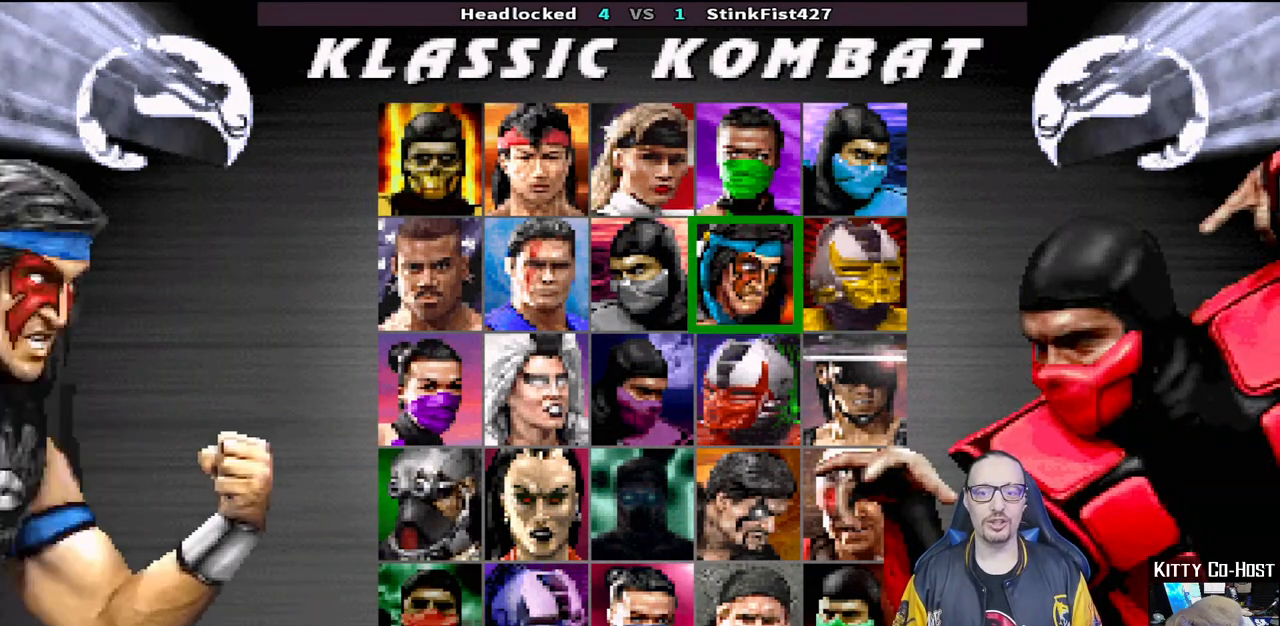
{"buttons": [], "left_stick": "center", "right_stick": "center", "events": []}
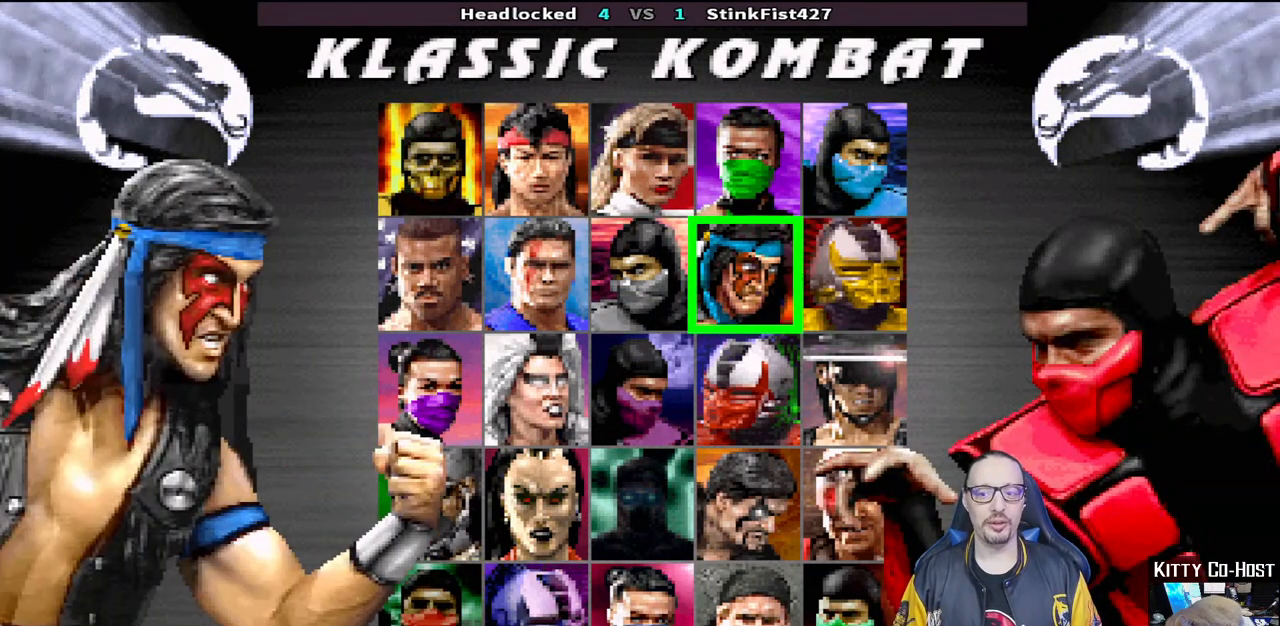
{"buttons": [], "left_stick": "center", "right_stick": "center", "events": []}
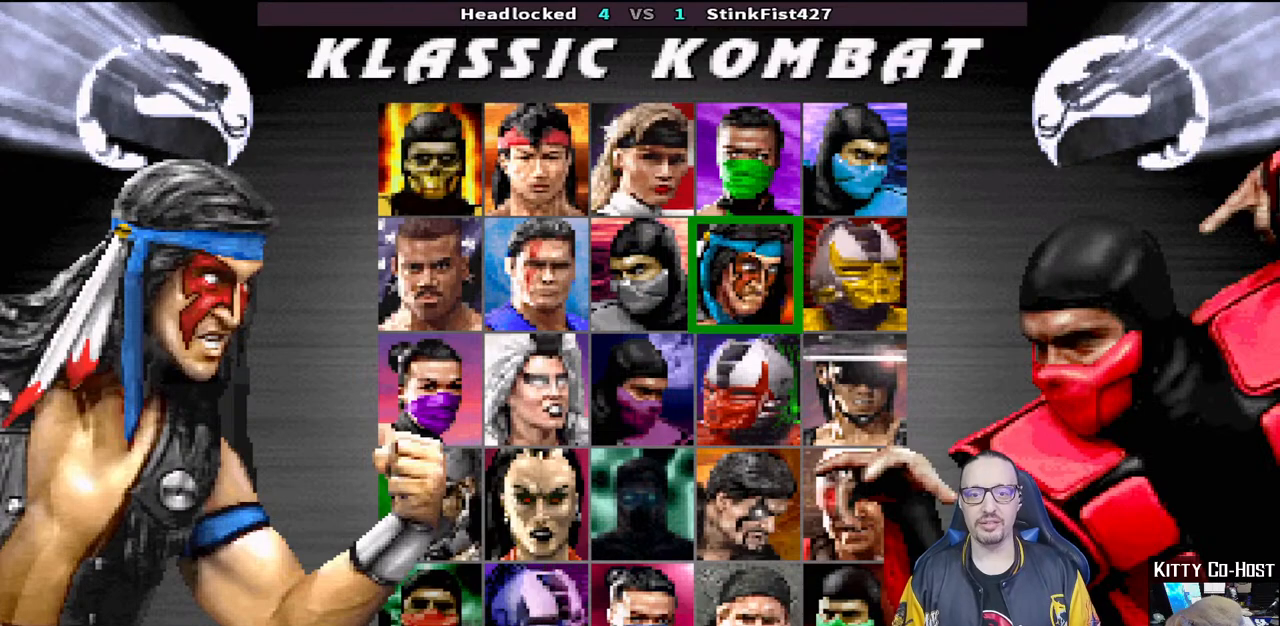
{"buttons": ["DPAD_LEFT"], "left_stick": "center", "right_stick": "center", "events": [[67, "DPAD_RIGHT", "down"], [167, "DPAD_RIGHT", "up"], [400, "DPAD_LEFT", "down"]]}
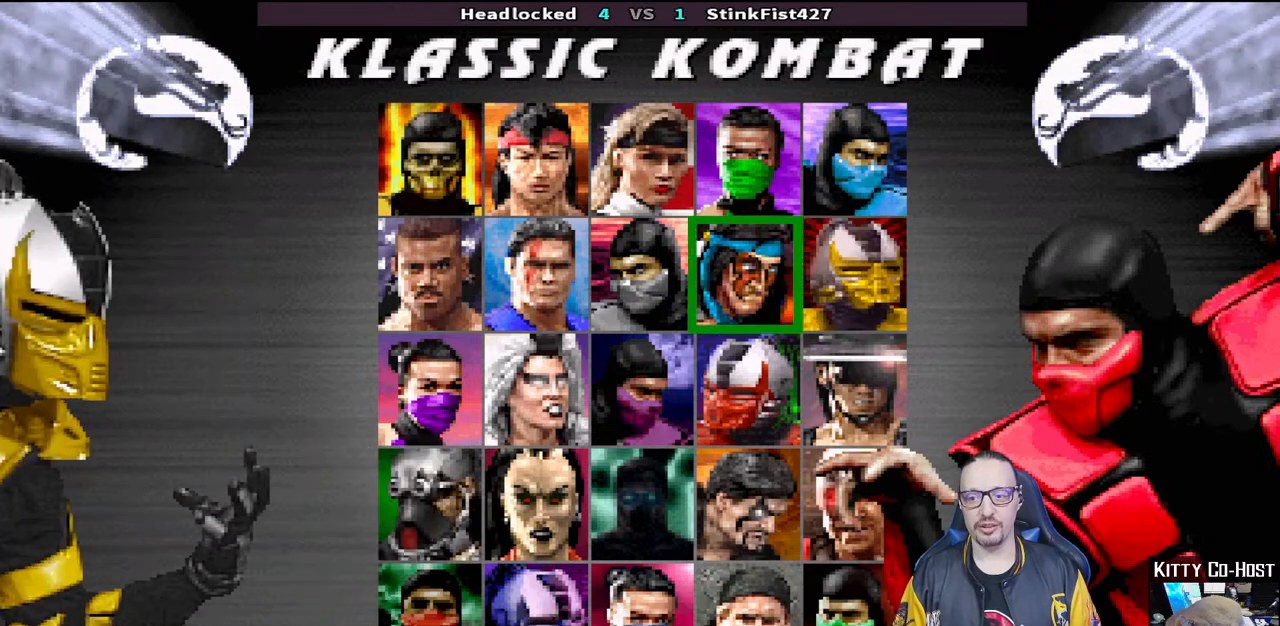
{"buttons": [], "left_stick": "center", "right_stick": "center", "events": [[17, "DPAD_LEFT", "up"], [117, "DPAD_LEFT", "down"], [233, "DPAD_LEFT", "up"]]}
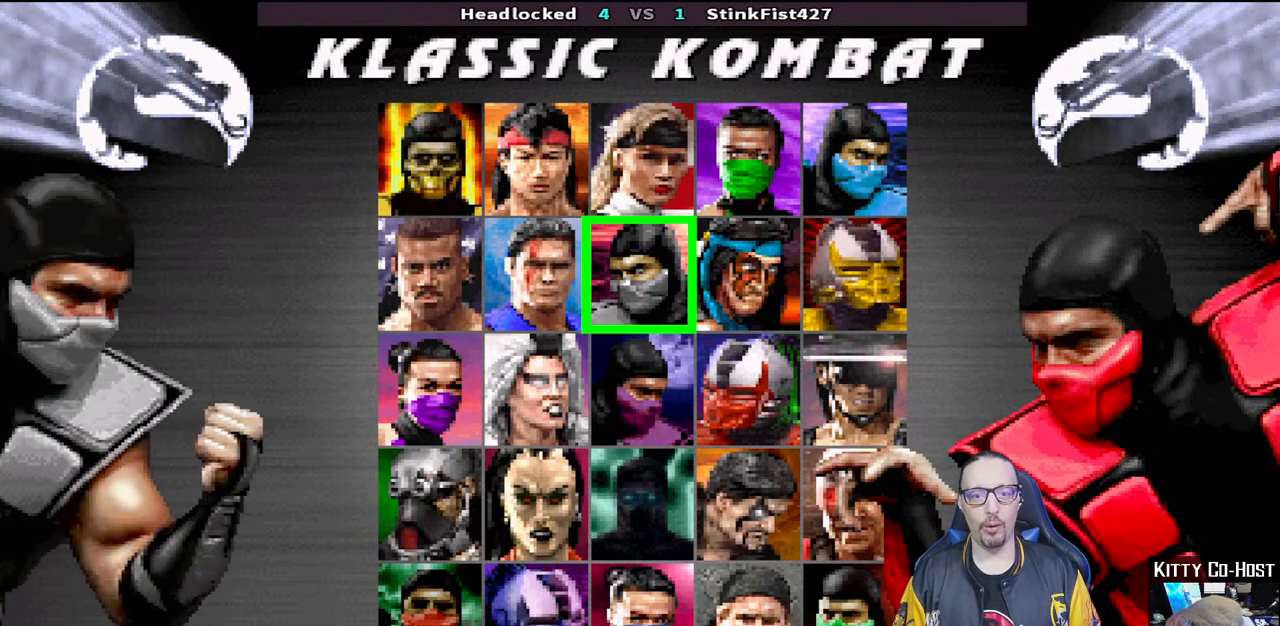
{"buttons": [], "left_stick": "center", "right_stick": "center", "events": [[183, "DPAD_LEFT", "down"], [317, "DPAD_LEFT", "up"]]}
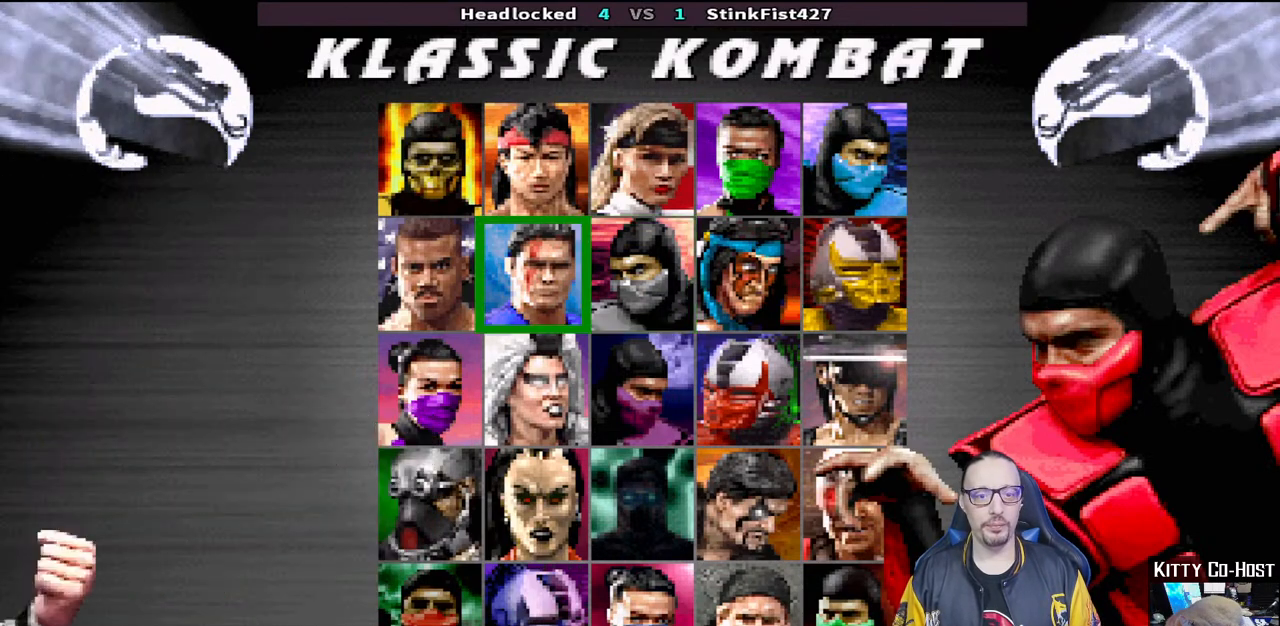
{"buttons": [], "left_stick": "center", "right_stick": "center", "events": [[17, "DPAD_RIGHT", "down"], [150, "DPAD_RIGHT", "up"], [233, "DPAD_RIGHT", "down"], [350, "DPAD_RIGHT", "up"]]}
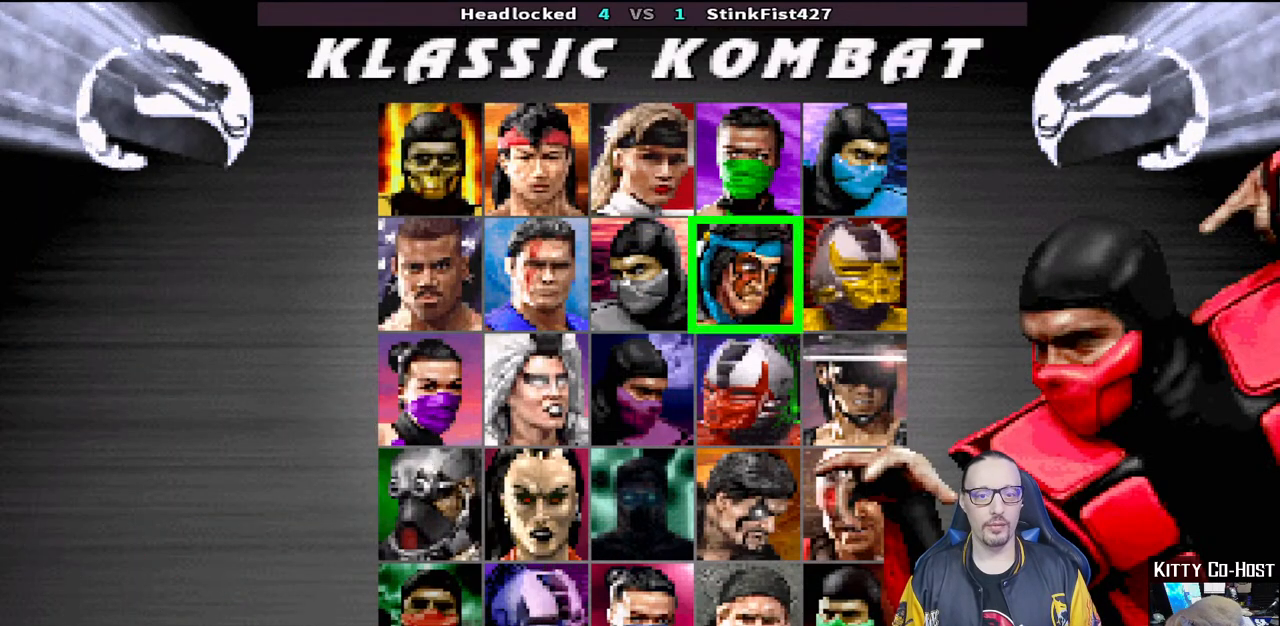
{"buttons": ["DPAD_UP"], "left_stick": "center", "right_stick": "center", "events": [[83, "DPAD_DOWN", "down"], [183, "DPAD_DOWN", "up"], [467, "DPAD_UP", "down"]]}
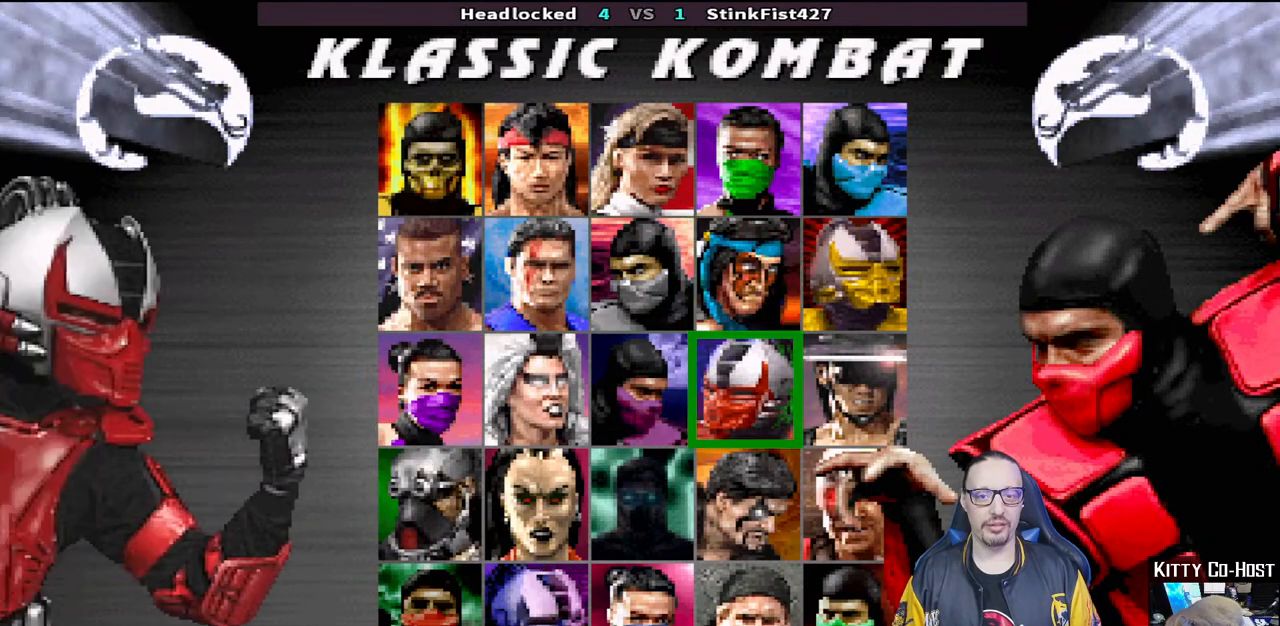
{"buttons": [], "left_stick": "center", "right_stick": "center", "events": [[83, "DPAD_UP", "up"], [217, "DPAD_RIGHT", "down"], [333, "DPAD_RIGHT", "up"]]}
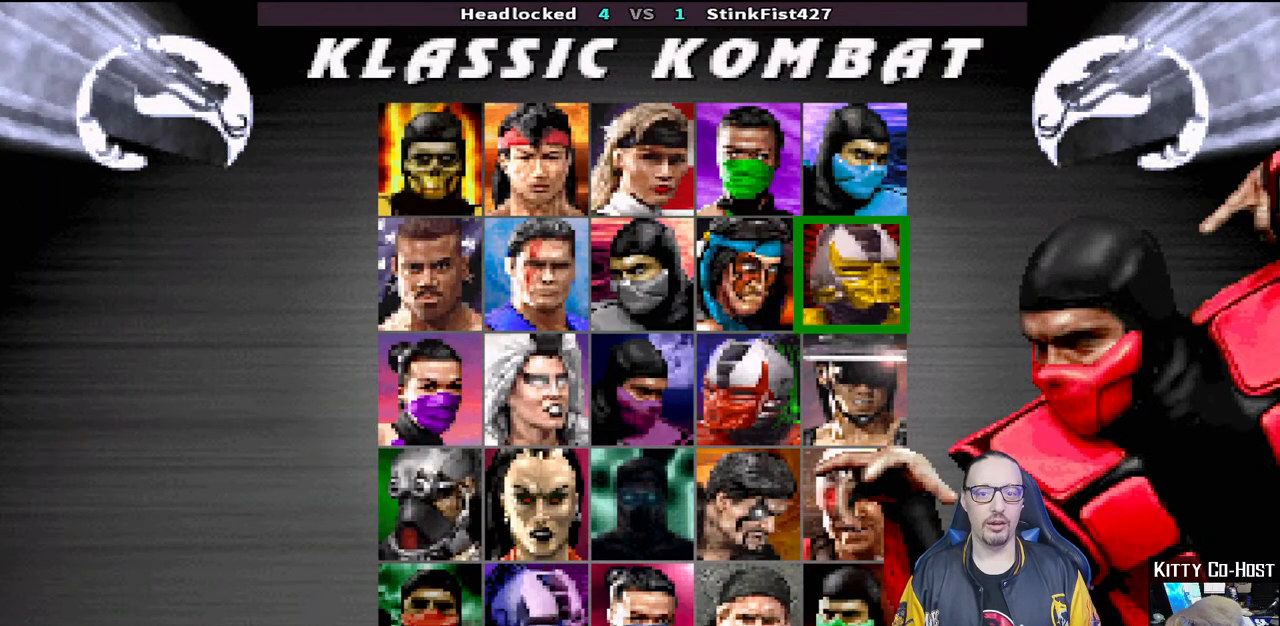
{"buttons": [], "left_stick": "center", "right_stick": "center", "events": [[50, "DPAD_UP", "down"], [167, "DPAD_UP", "up"], [350, "DPAD_DOWN", "down"], [483, "DPAD_DOWN", "up"]]}
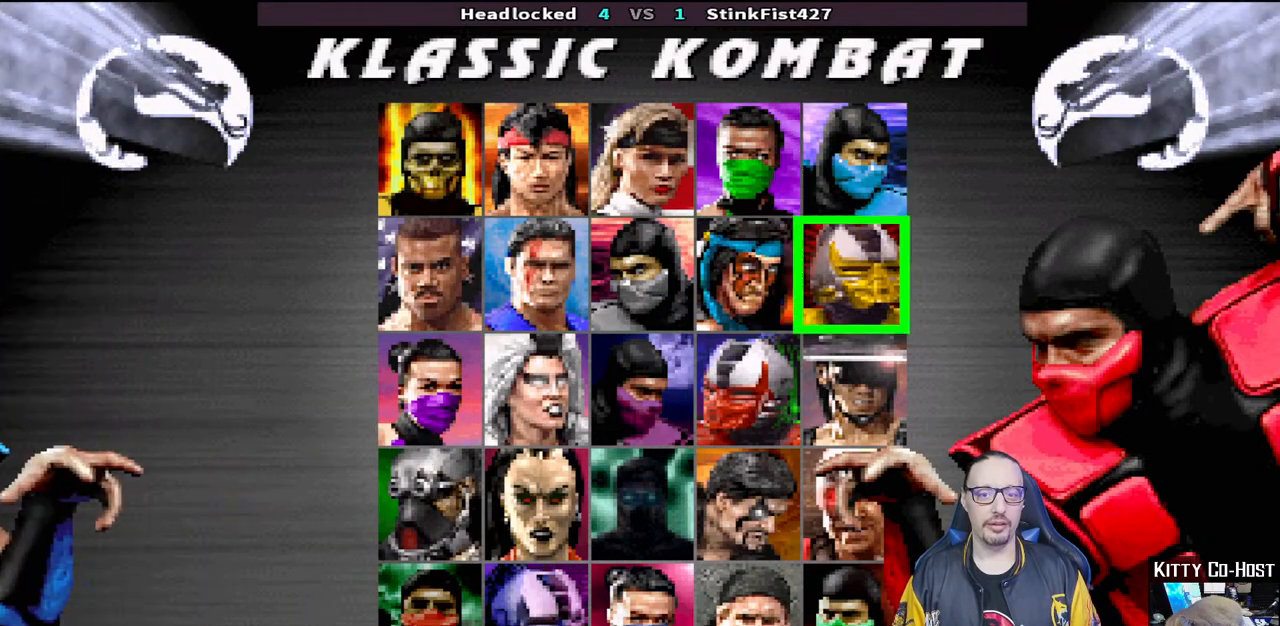
{"buttons": ["DPAD_LEFT"], "left_stick": "center", "right_stick": "center", "events": [[50, "DPAD_DOWN", "down"], [167, "DPAD_DOWN", "up"], [283, "DPAD_LEFT", "down"], [400, "DPAD_LEFT", "up"], [500, "DPAD_LEFT", "down"]]}
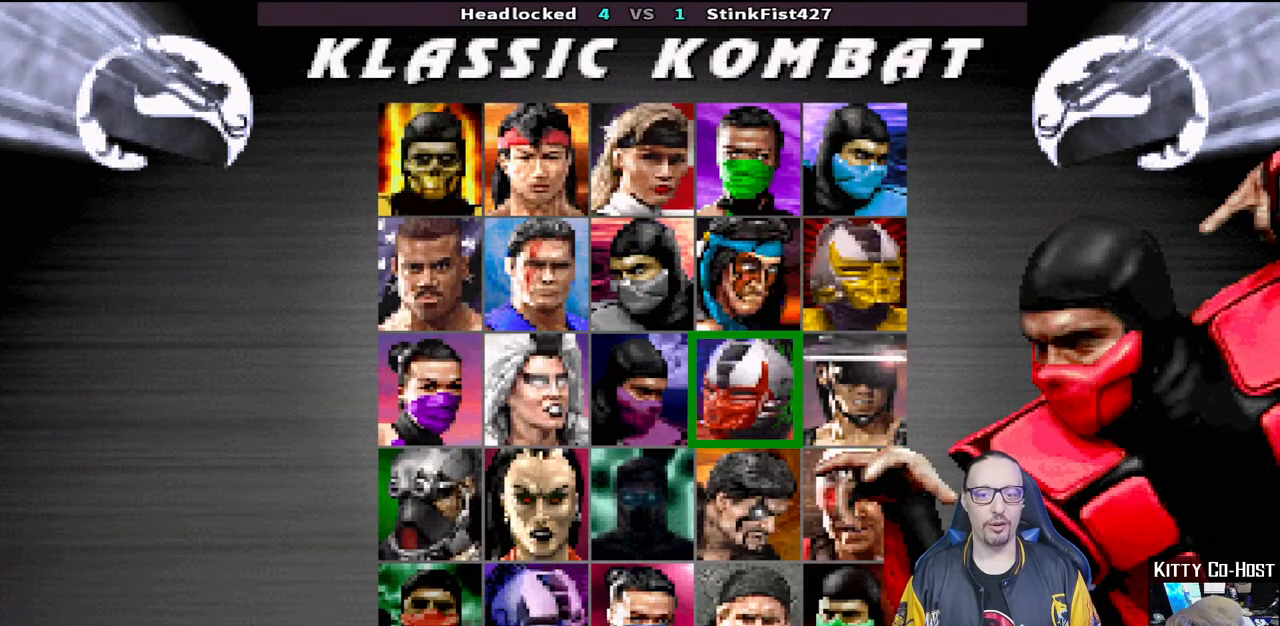
{"buttons": [], "left_stick": "center", "right_stick": "center", "events": [[117, "DPAD_LEFT", "up"]]}
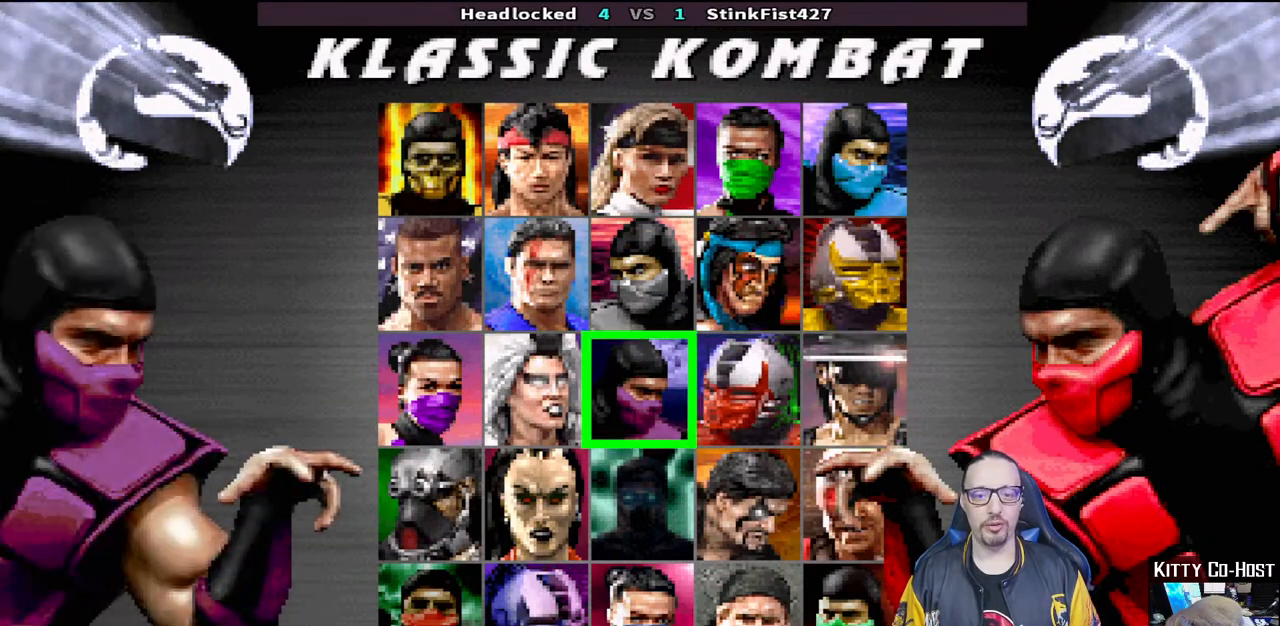
{"buttons": [], "left_stick": "center", "right_stick": "center", "events": [[83, "DPAD_RIGHT", "down"], [200, "DPAD_RIGHT", "up"], [317, "DPAD_DOWN", "down"], [433, "DPAD_DOWN", "up"]]}
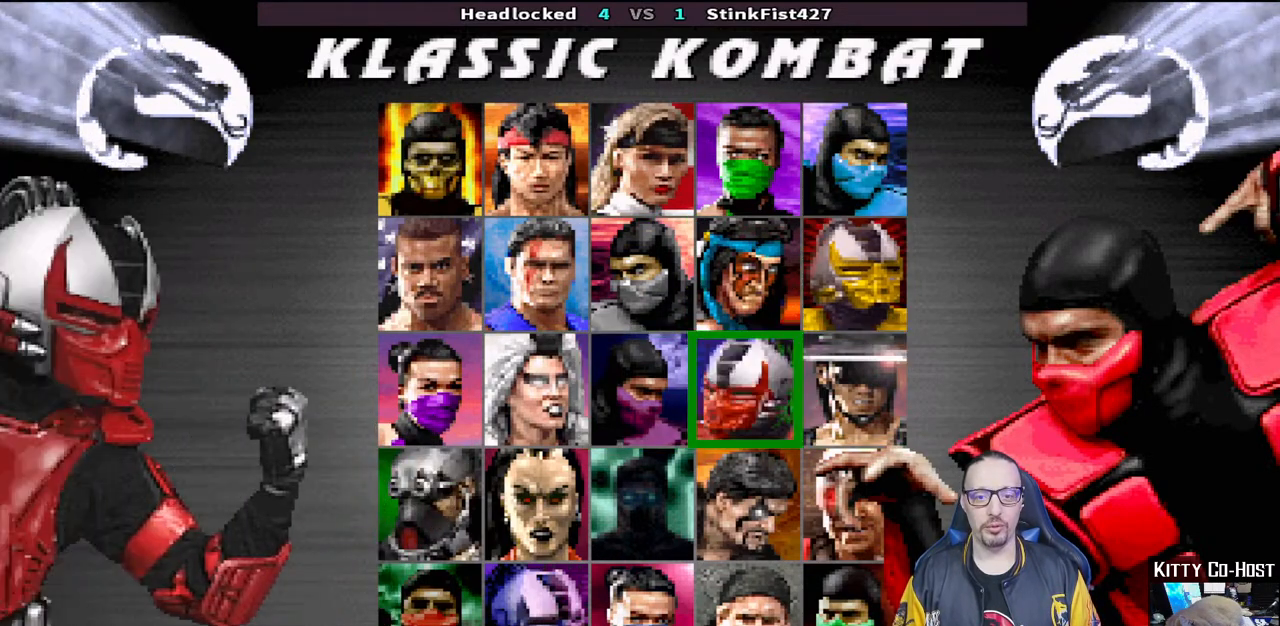
{"buttons": [], "left_stick": "center", "right_stick": "center", "events": [[50, "DPAD_LEFT", "down"], [150, "DPAD_LEFT", "up"]]}
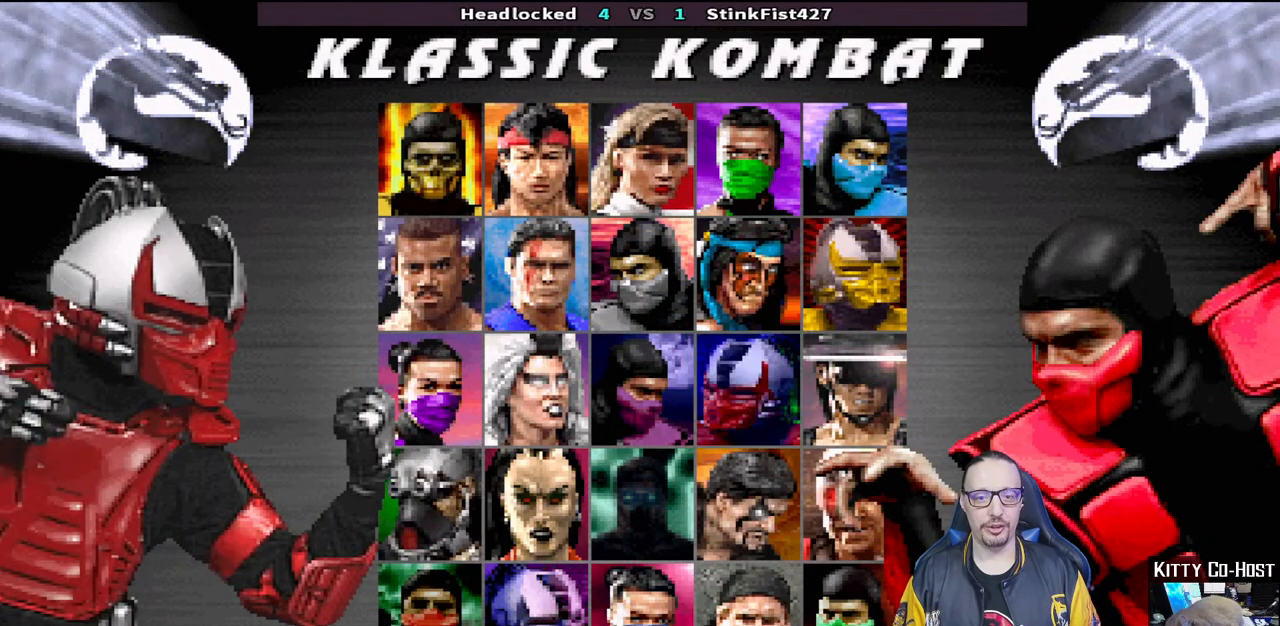
{"buttons": ["CROSS"], "left_stick": "center", "right_stick": "center", "events": [[117, "CROSS", "down"], [283, "CROSS", "up"], [400, "CROSS", "down"]]}
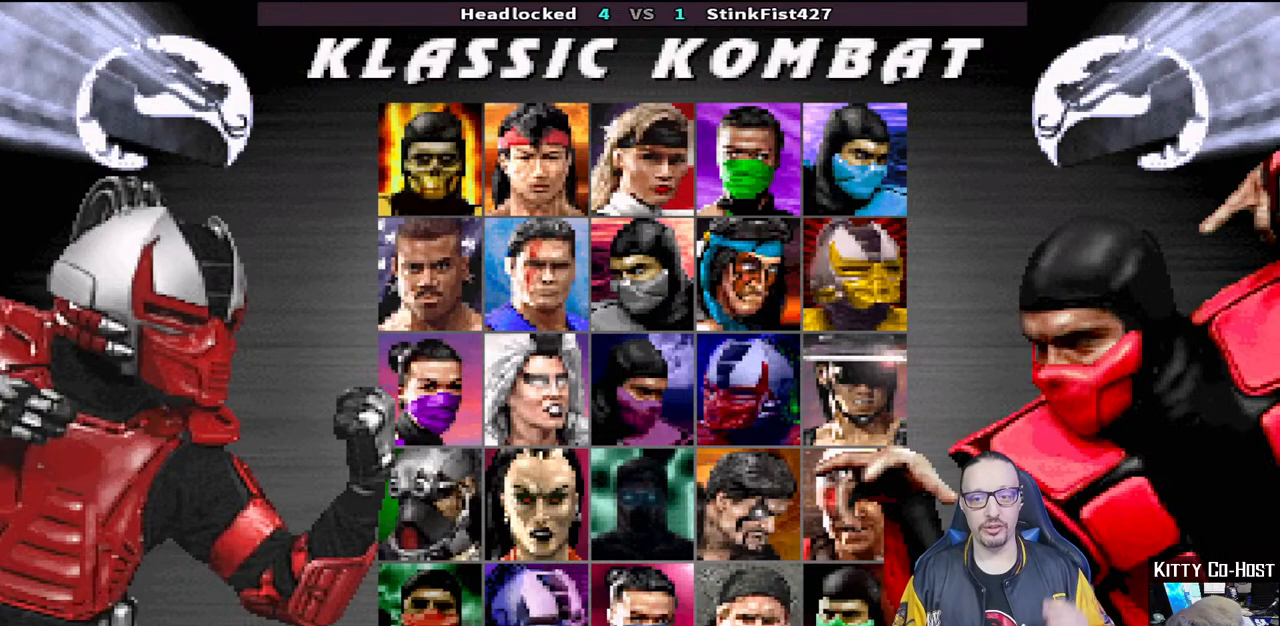
{"buttons": [], "left_stick": "center", "right_stick": "center", "events": [[33, "CROSS", "up"]]}
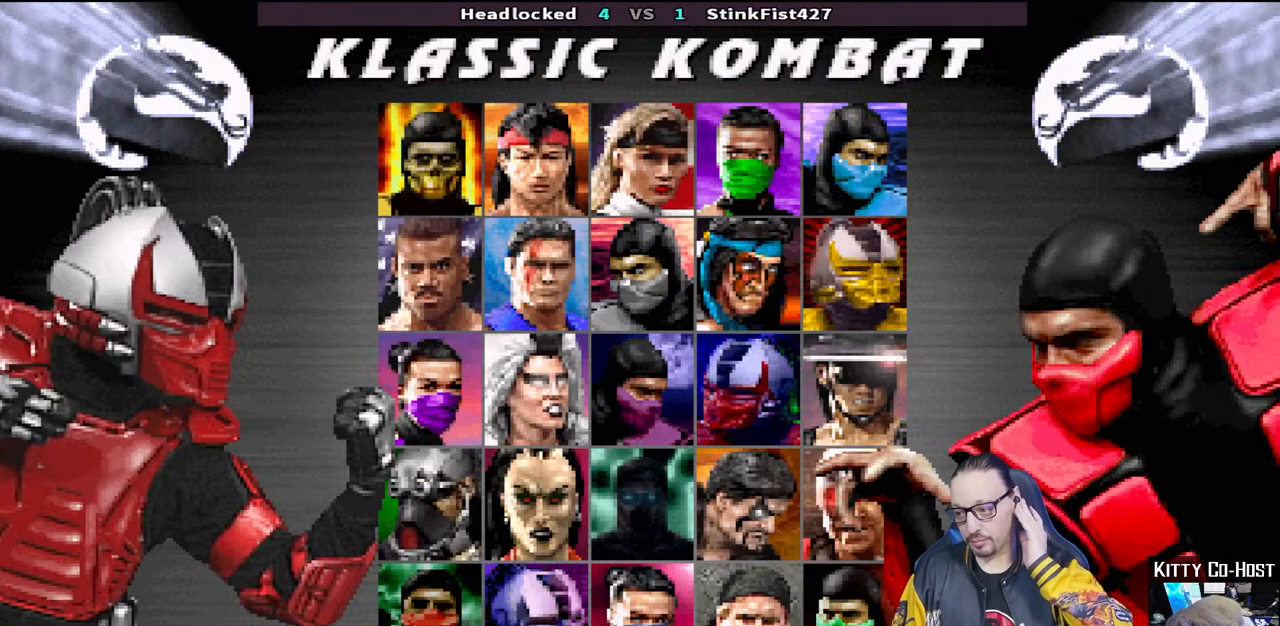
{"buttons": ["CROSS"], "left_stick": "center", "right_stick": "center", "events": [[450, "CROSS", "down"]]}
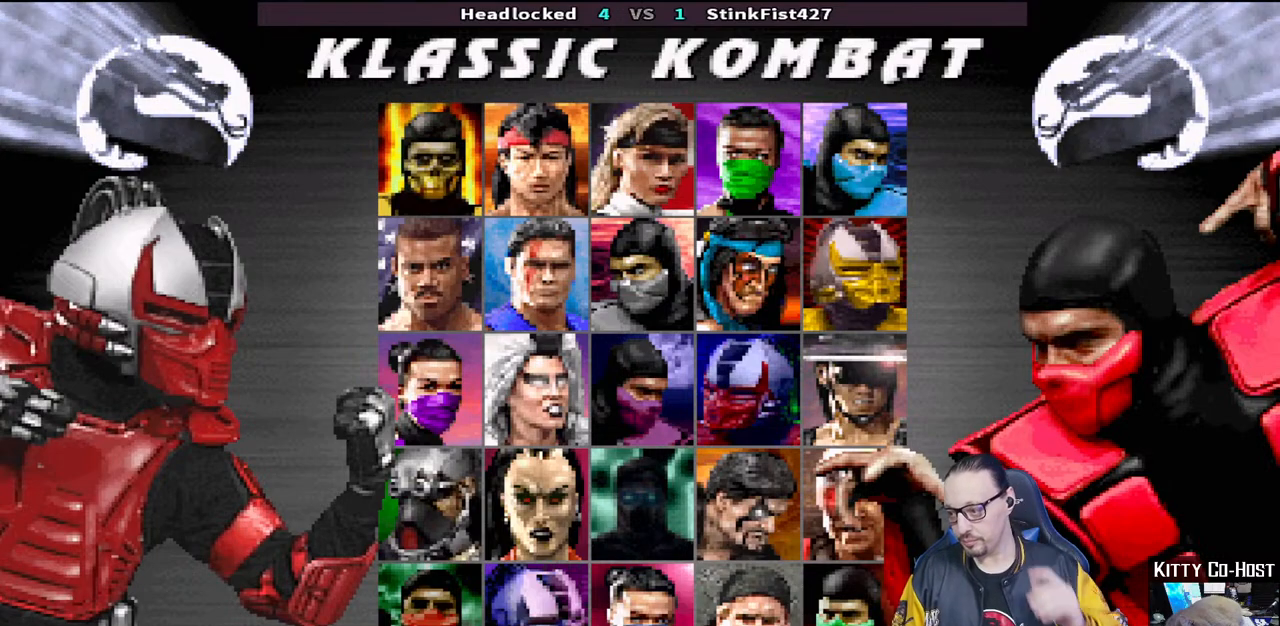
{"buttons": [], "left_stick": "center", "right_stick": "center", "events": [[100, "CROSS", "up"]]}
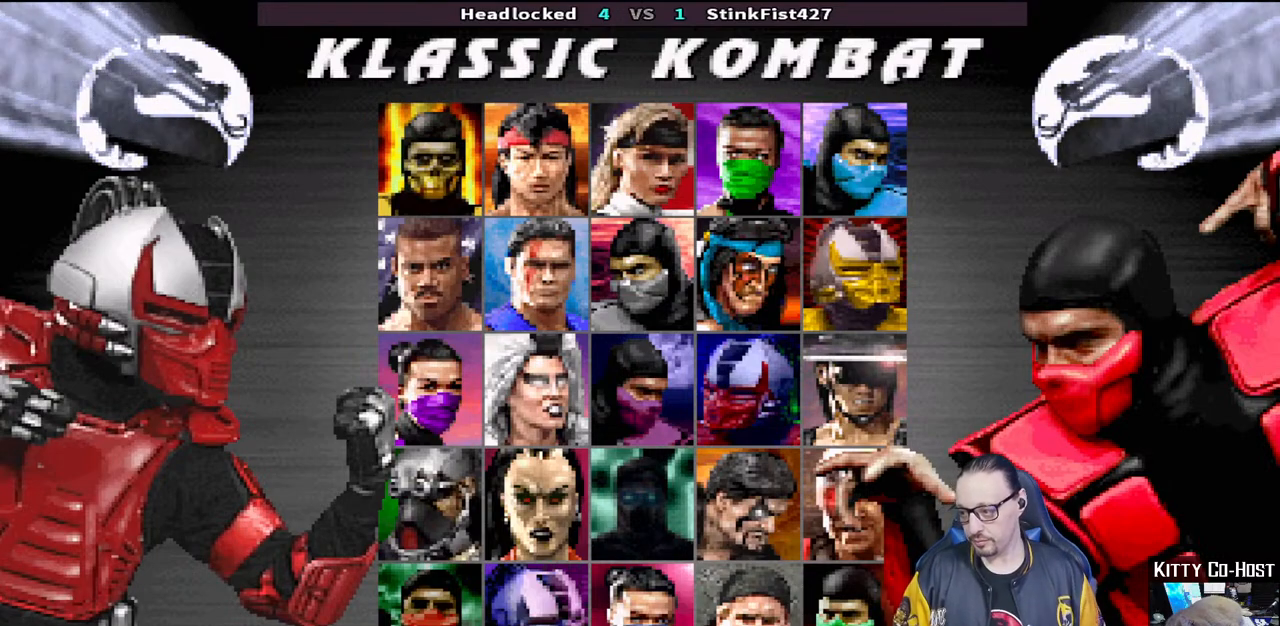
{"buttons": [], "left_stick": "center", "right_stick": "center", "events": []}
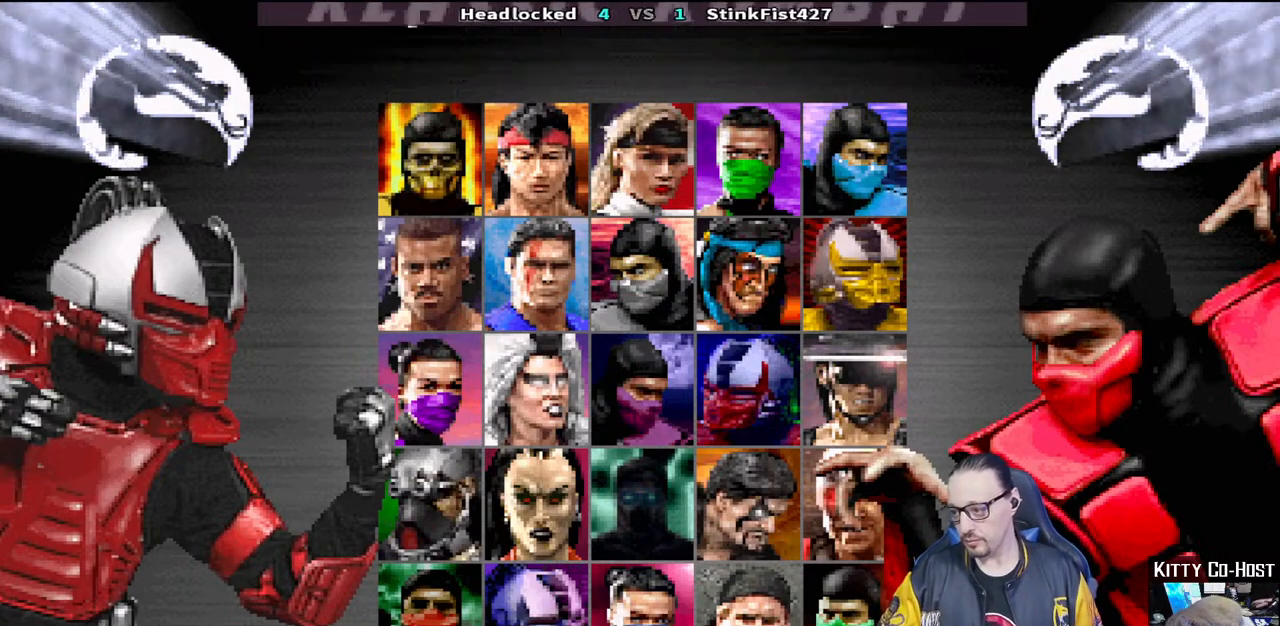
{"buttons": [], "left_stick": "center", "right_stick": "center", "events": []}
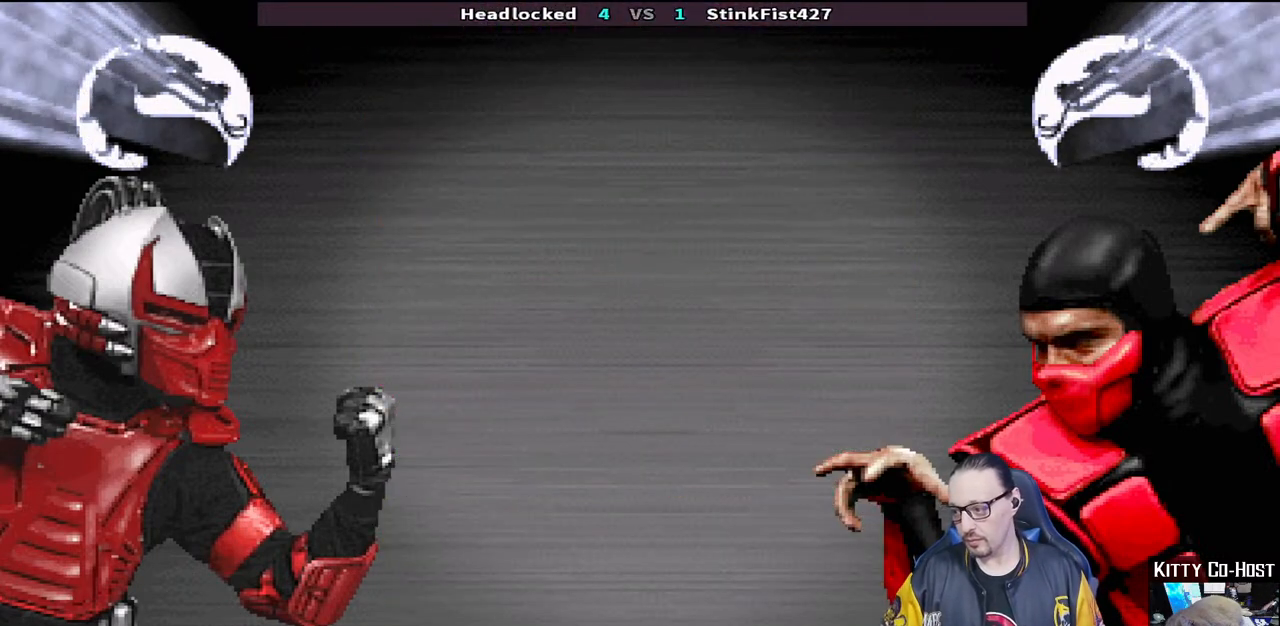
{"buttons": [], "left_stick": "center", "right_stick": "center", "events": []}
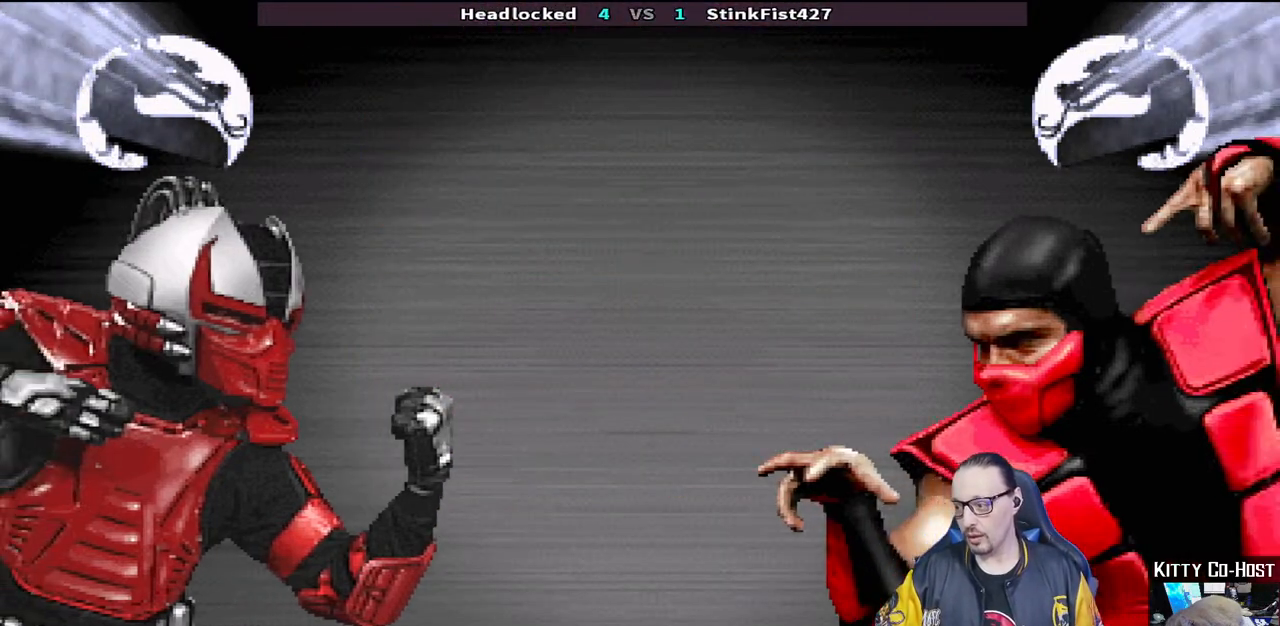
{"buttons": [], "left_stick": "center", "right_stick": "center", "events": []}
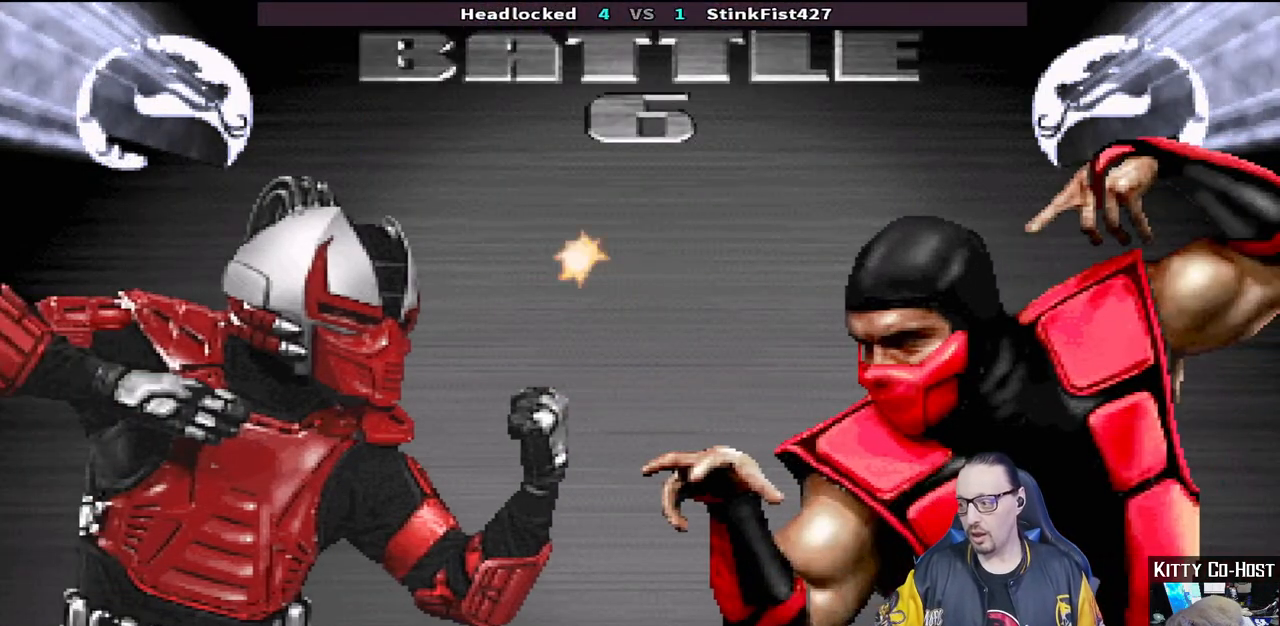
{"buttons": ["CROSS", "L1"], "left_stick": "center", "right_stick": "center", "events": [[417, "L1", "down"], [500, "CROSS", "down"]]}